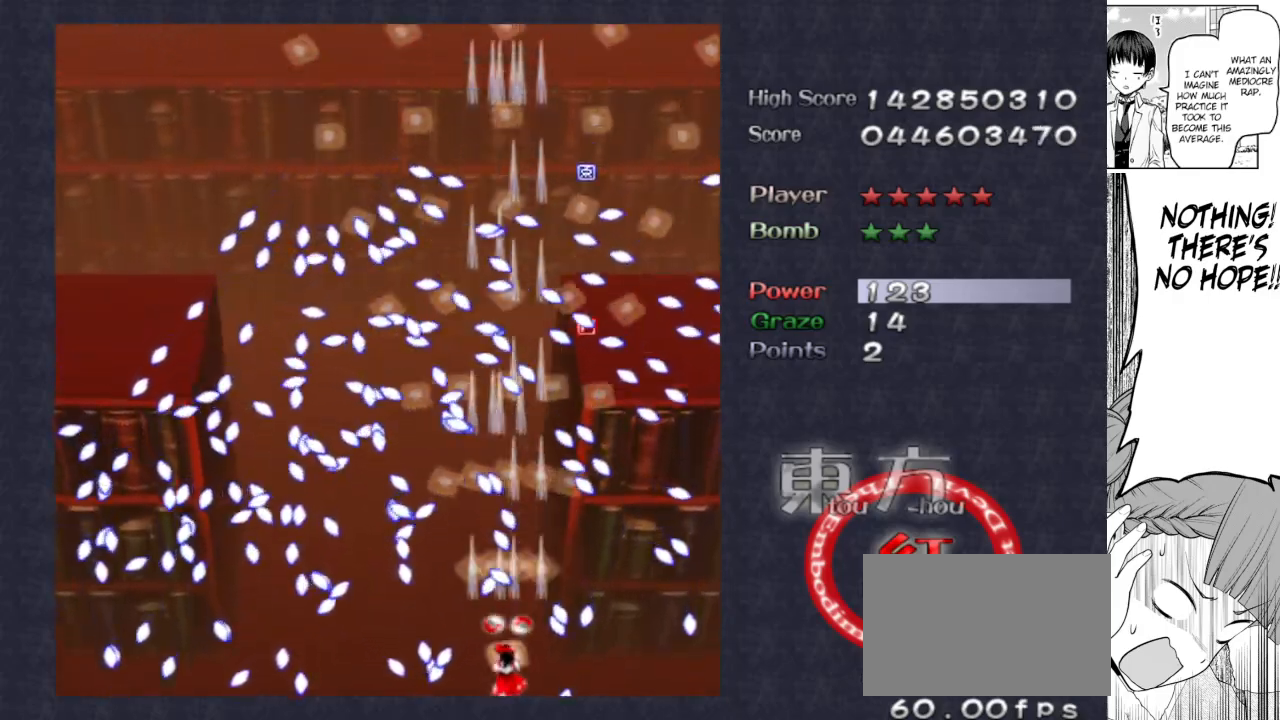
Gameplay with keyboard; each line is a JSON object with the keys held at the frame after it. "events" lists presses ("down") and releases ("up") of "bomb", "down", "focus", "left", "right", "shoot" and "up" between this image and that frame as [ms after this image, input, new state], when the widget could be followed in between. No other keys are recorded. Mouse input is not recorded. Key names are as the overlay labels them; some are game actions (e.g. jump) rather than physical keys.
{"keys": ["focus", "shoot"], "events": []}
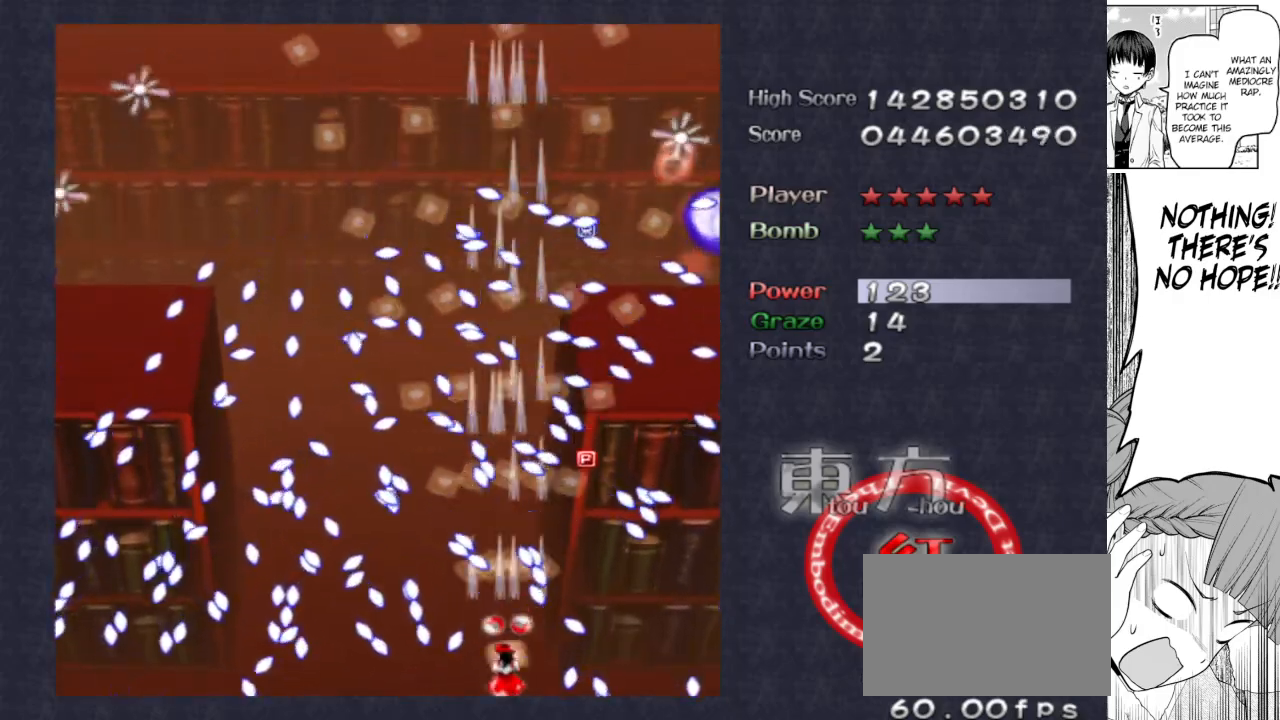
{"keys": ["focus", "shoot"], "events": []}
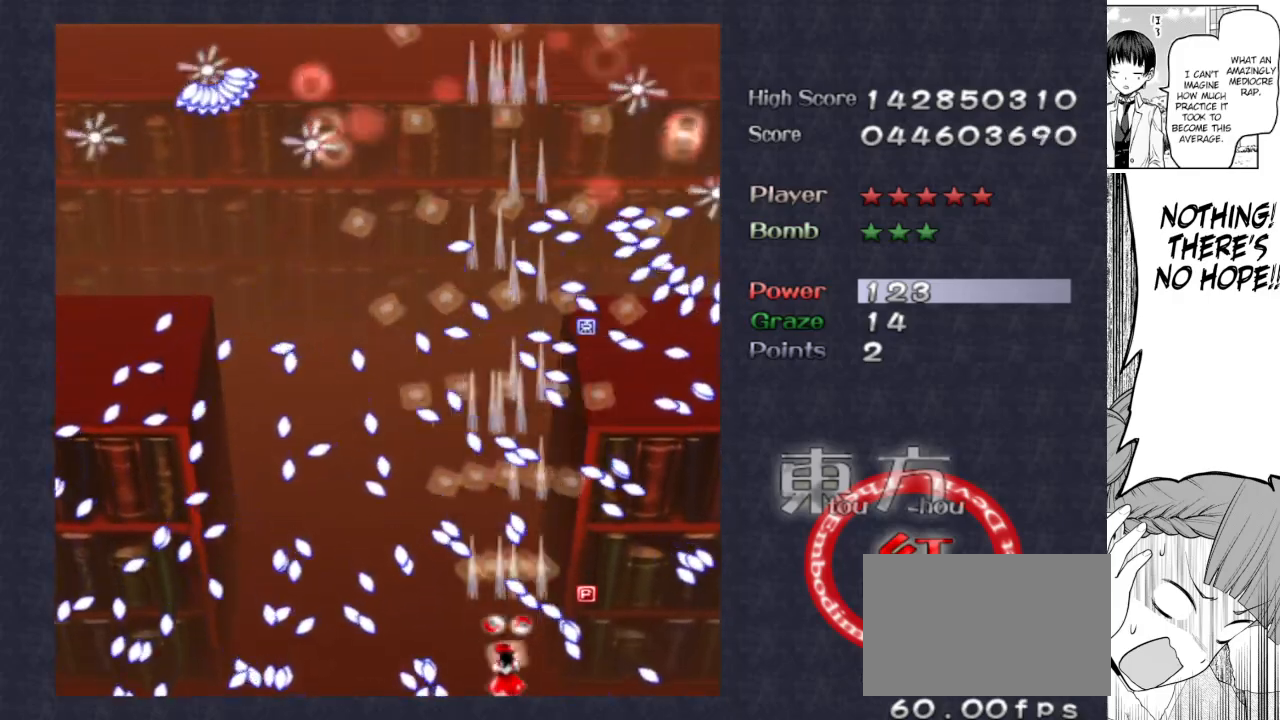
{"keys": ["focus", "shoot"], "events": []}
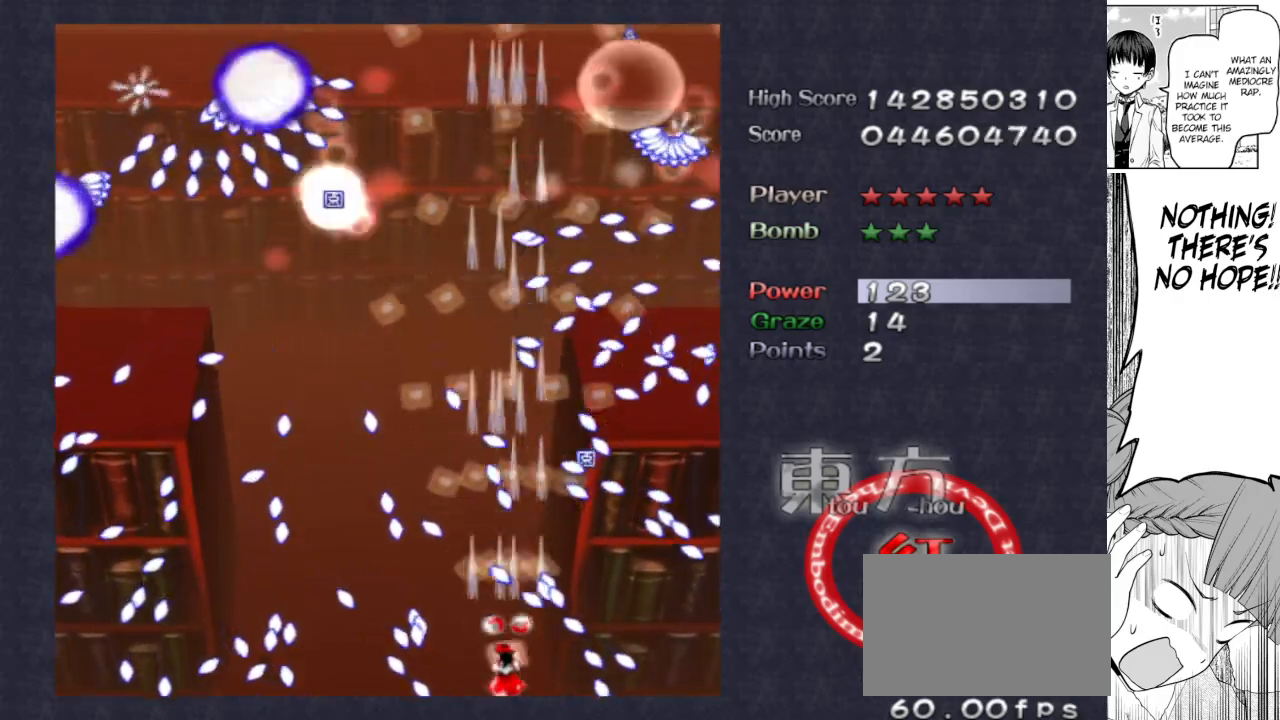
{"keys": ["focus", "shoot"], "events": []}
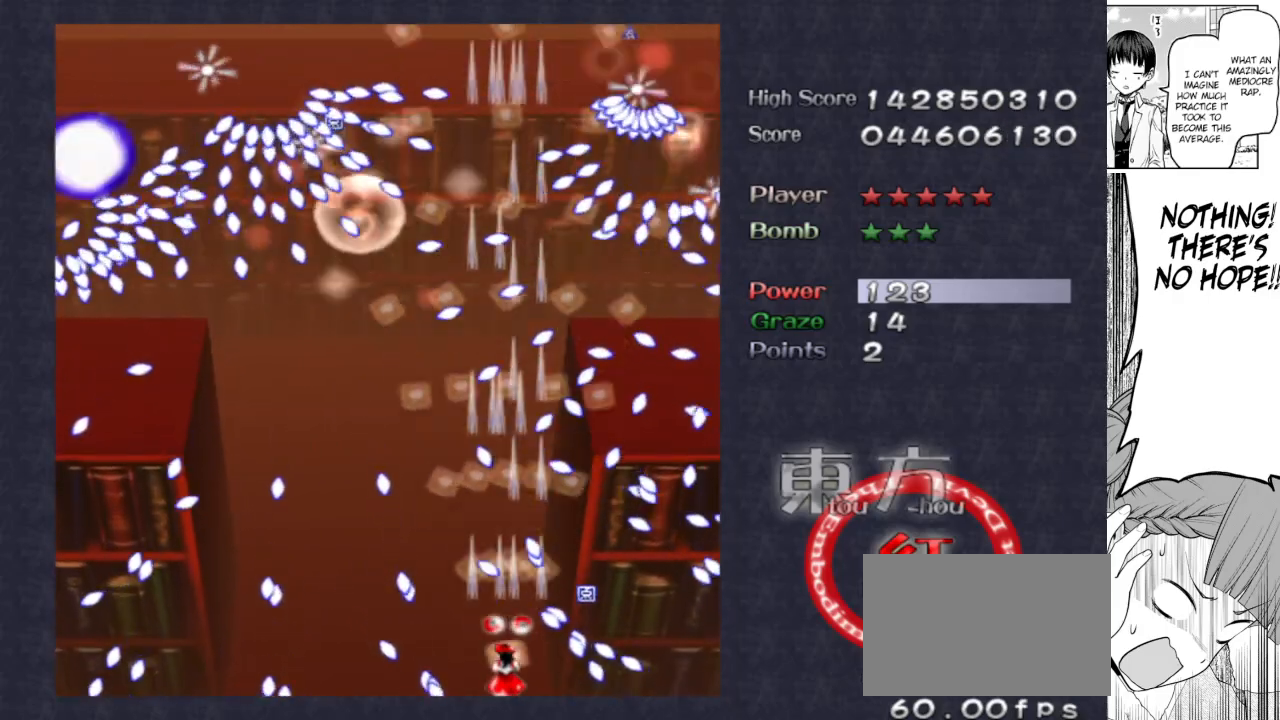
{"keys": ["focus", "shoot"], "events": []}
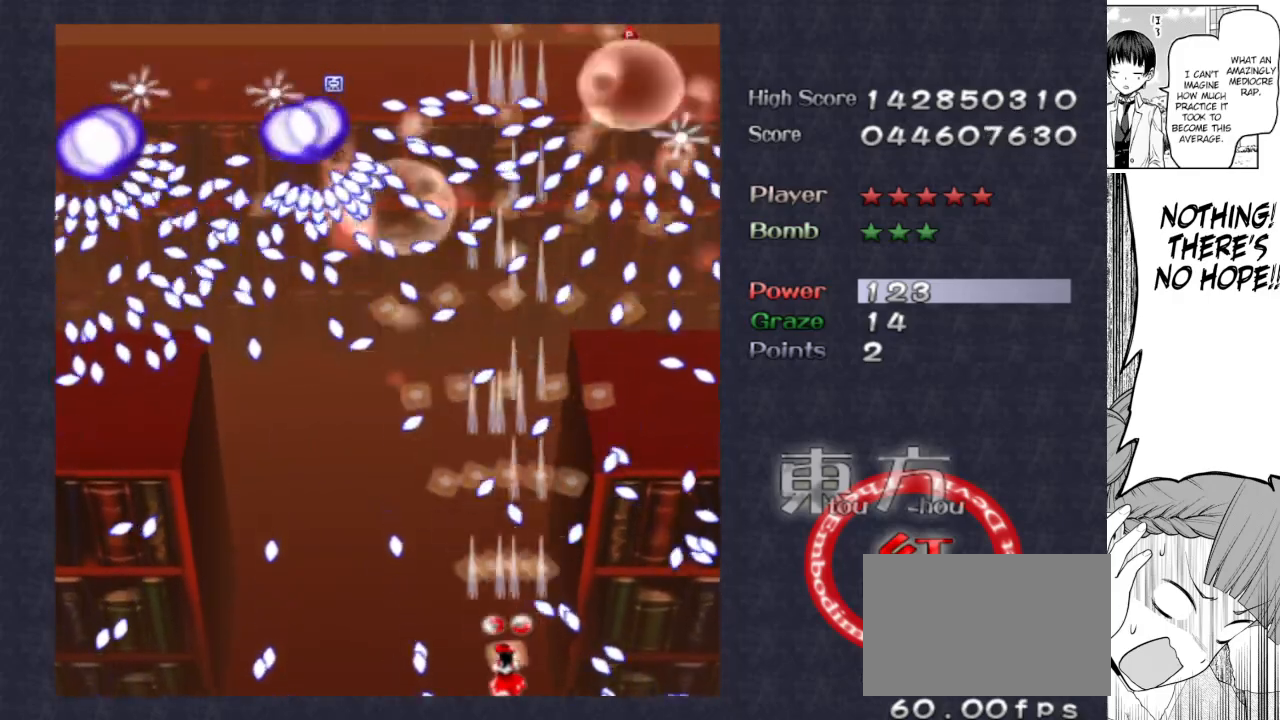
{"keys": ["focus", "shoot"], "events": [[417, "right", "down"], [467, "right", "up"]]}
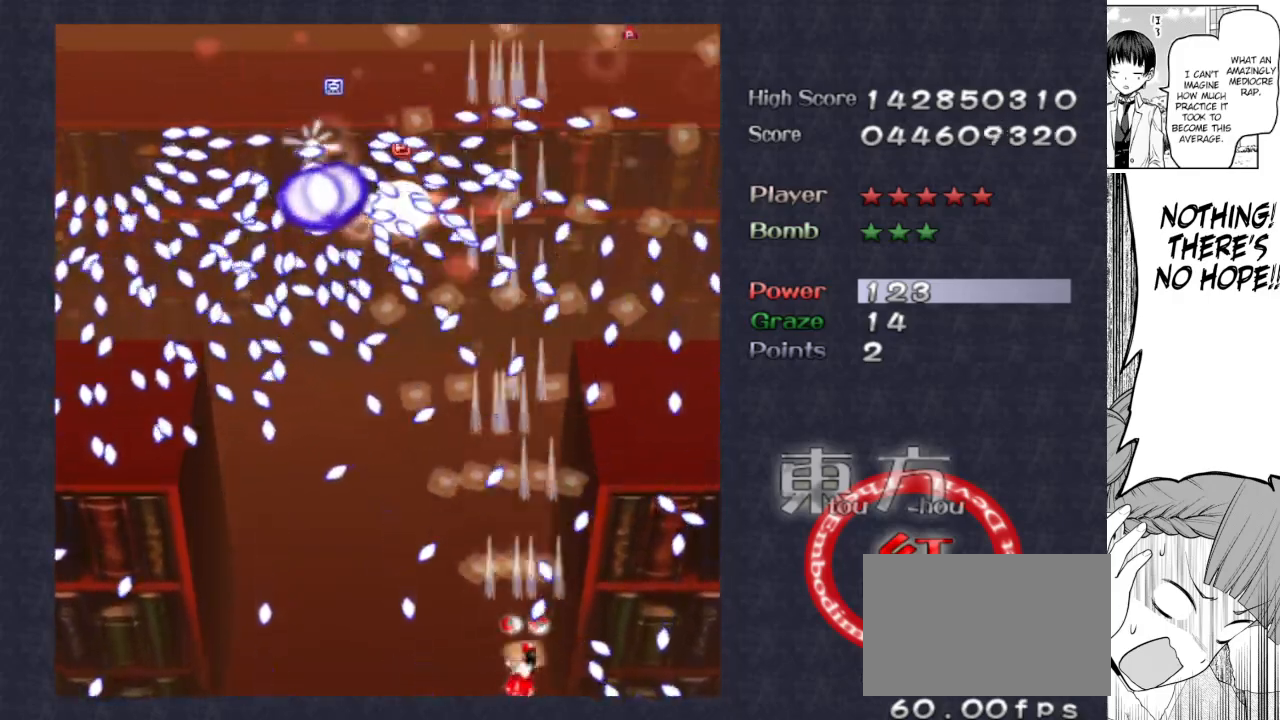
{"keys": ["focus", "shoot"], "events": [[100, "right", "down"], [150, "right", "up"], [300, "right", "down"], [333, "right", "up"]]}
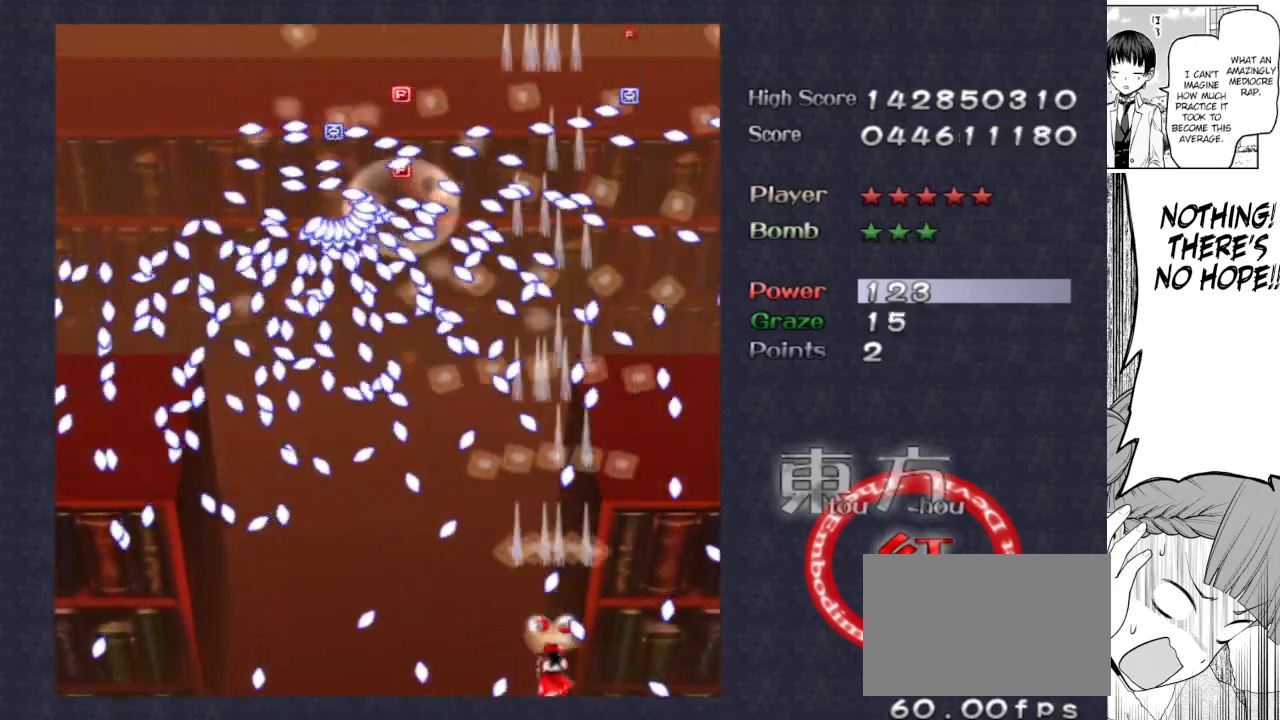
{"keys": ["focus", "shoot"], "events": [[167, "right", "down"], [217, "right", "up"]]}
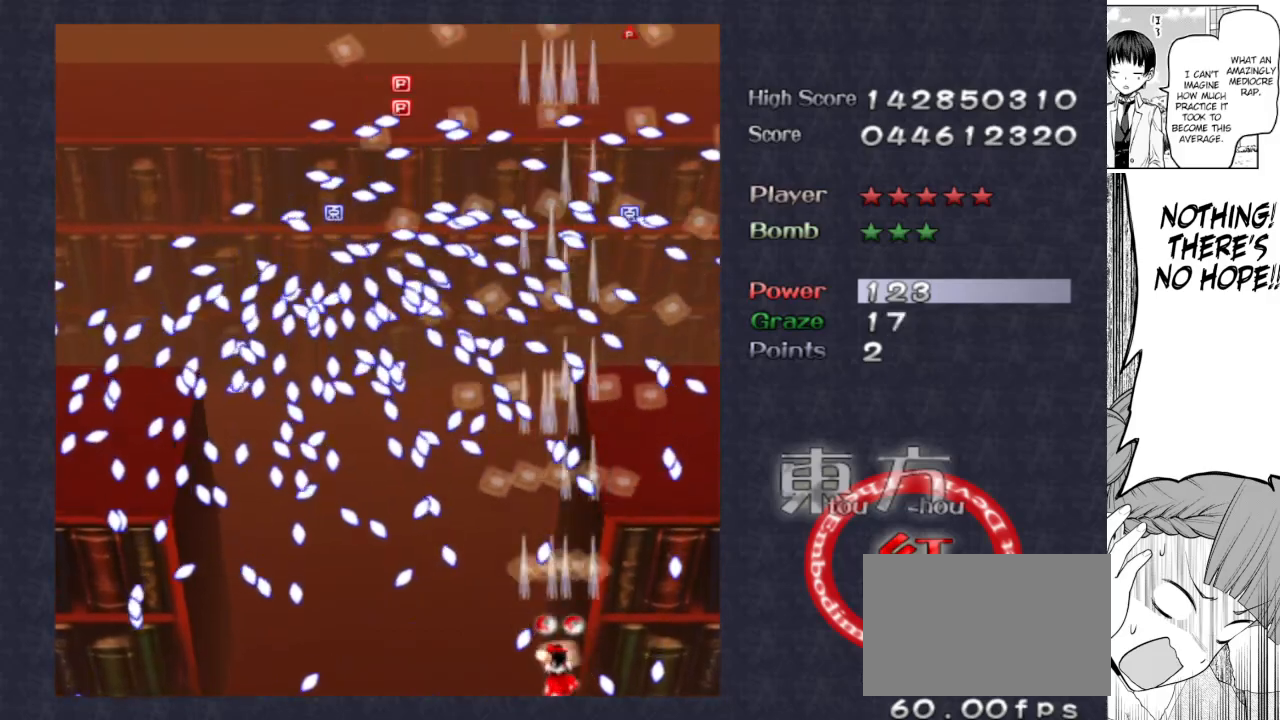
{"keys": ["focus", "right", "shoot"], "events": [[50, "right", "down"], [83, "right", "up"], [233, "right", "down"], [283, "right", "up"], [417, "right", "down"]]}
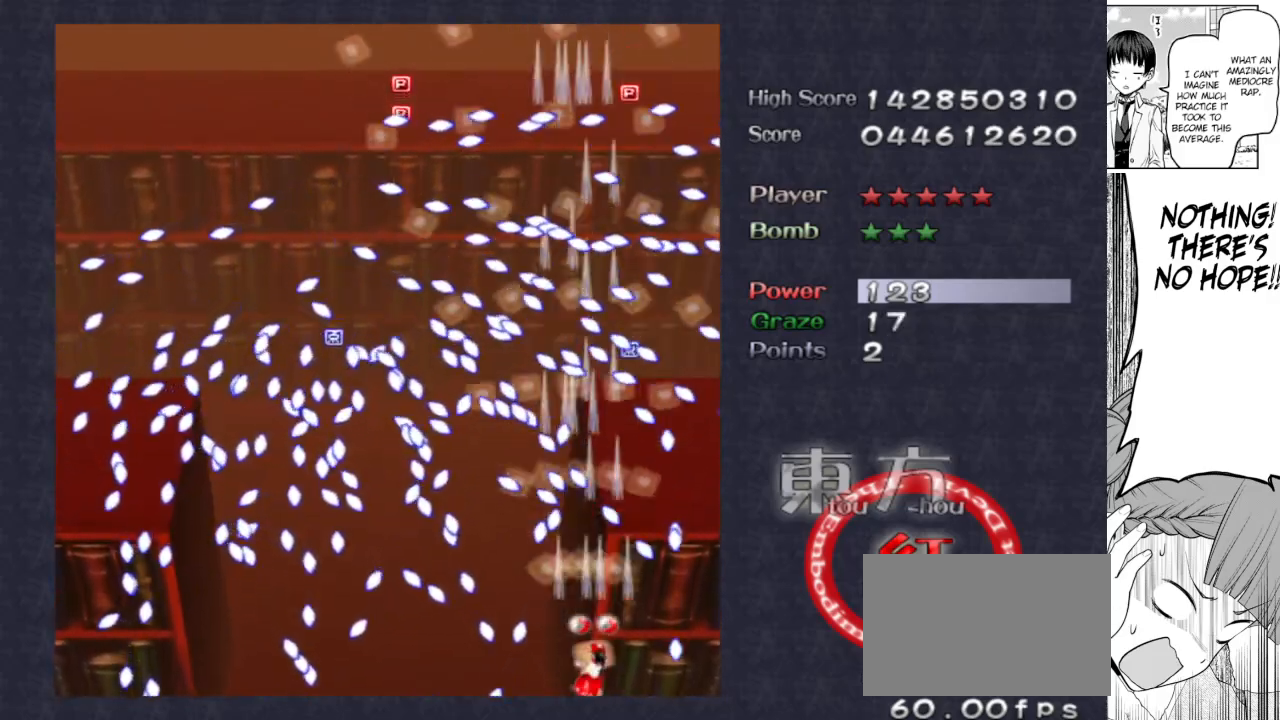
{"keys": ["focus", "shoot"], "events": [[17, "right", "up"]]}
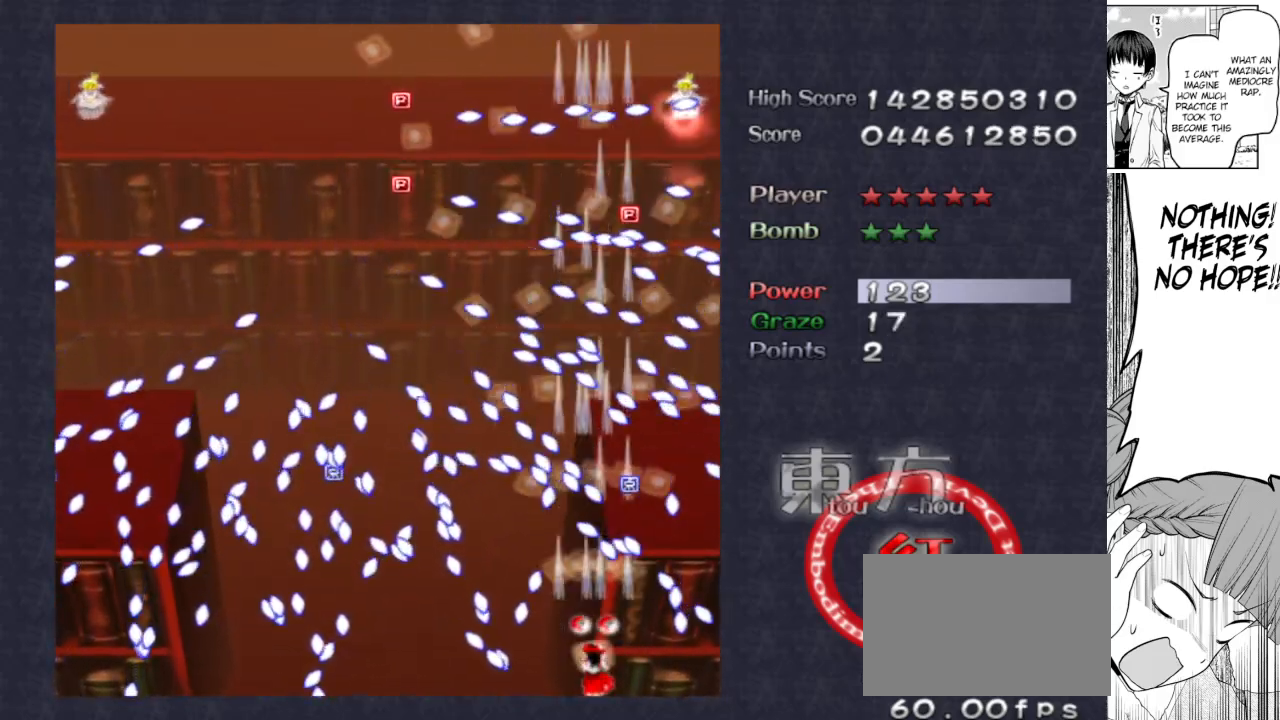
{"keys": ["focus", "shoot"], "events": [[33, "right", "down"], [83, "right", "up"]]}
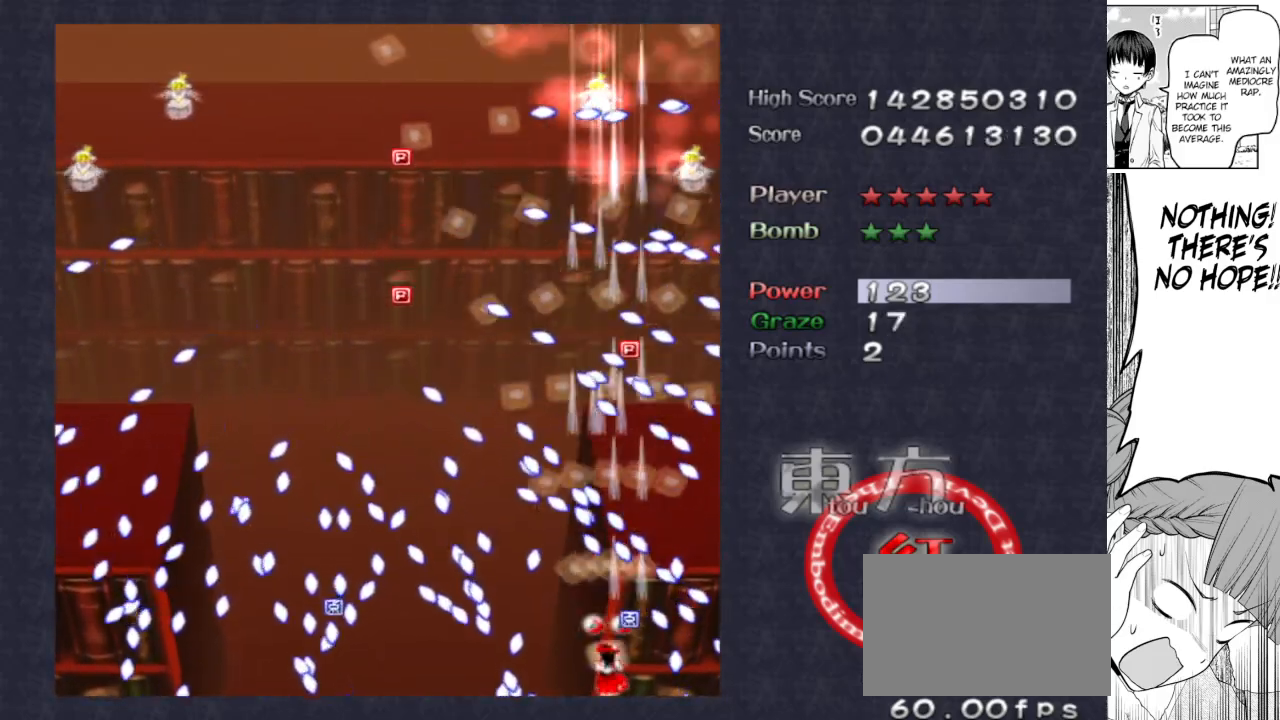
{"keys": ["focus", "shoot"], "events": []}
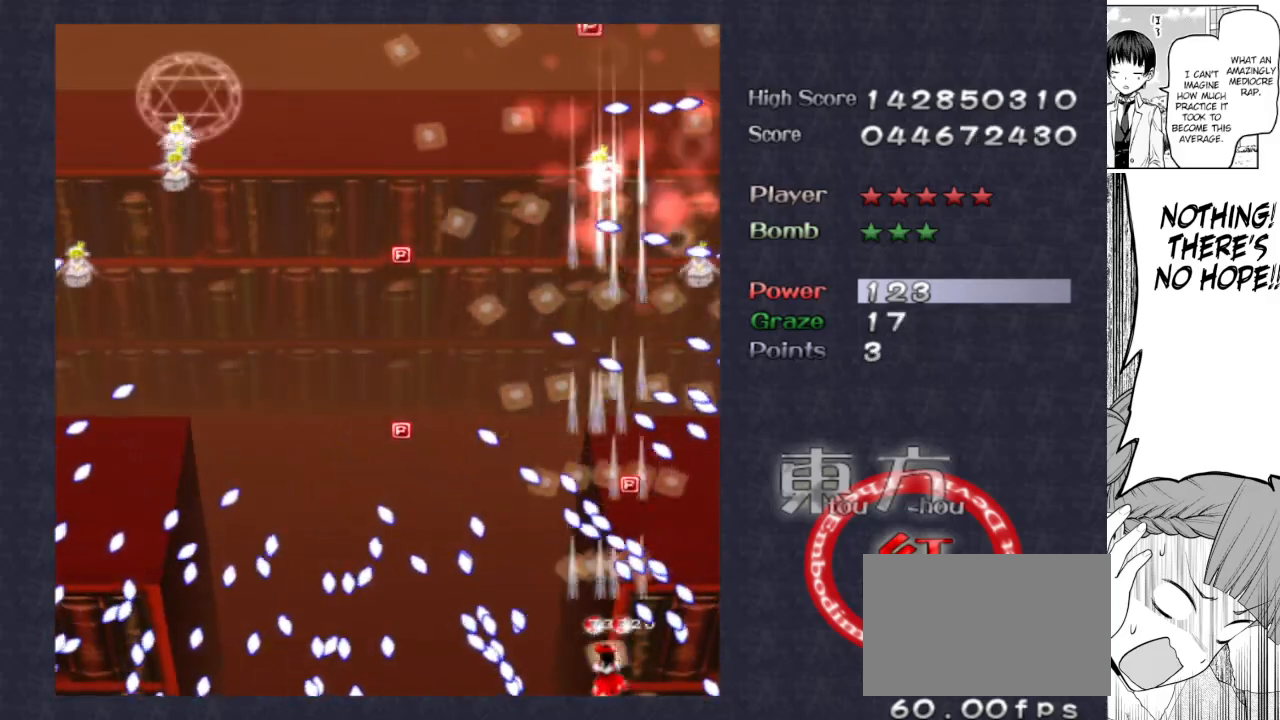
{"keys": ["focus", "shoot"], "events": []}
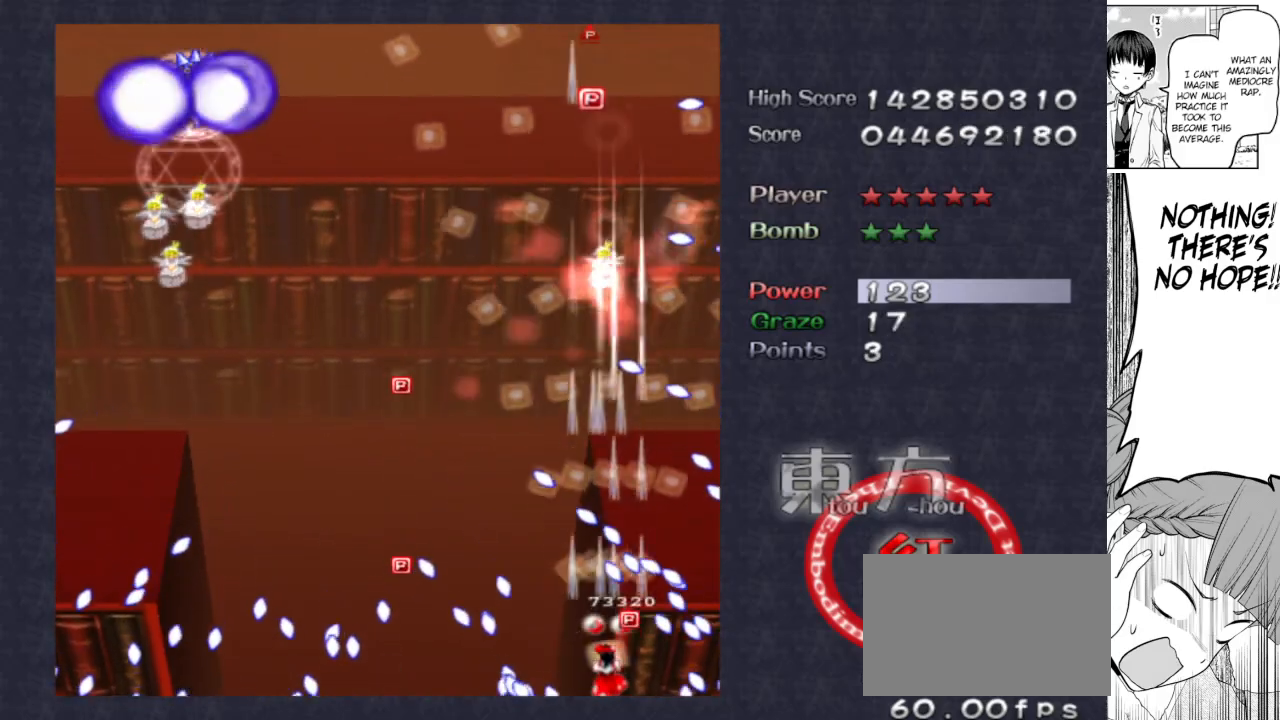
{"keys": ["focus", "shoot"], "events": []}
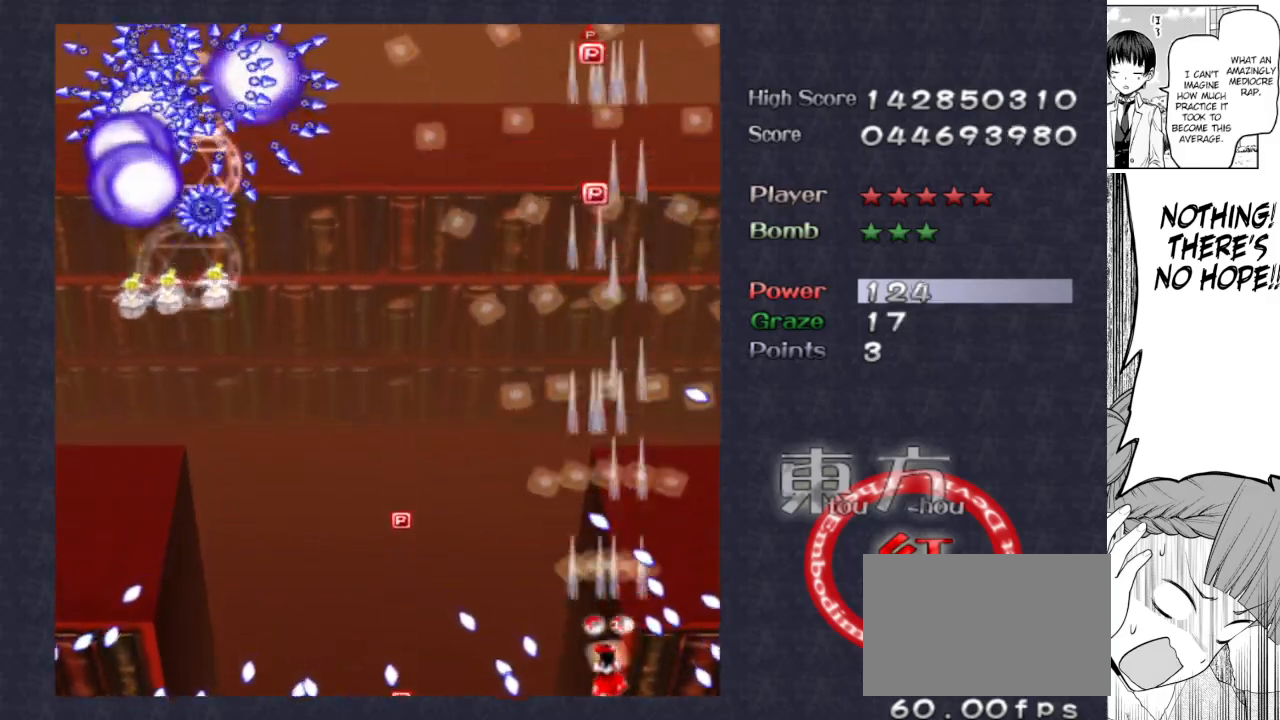
{"keys": ["focus", "shoot", "up"], "events": [[317, "left", "down"], [367, "up", "down"], [467, "left", "up"]]}
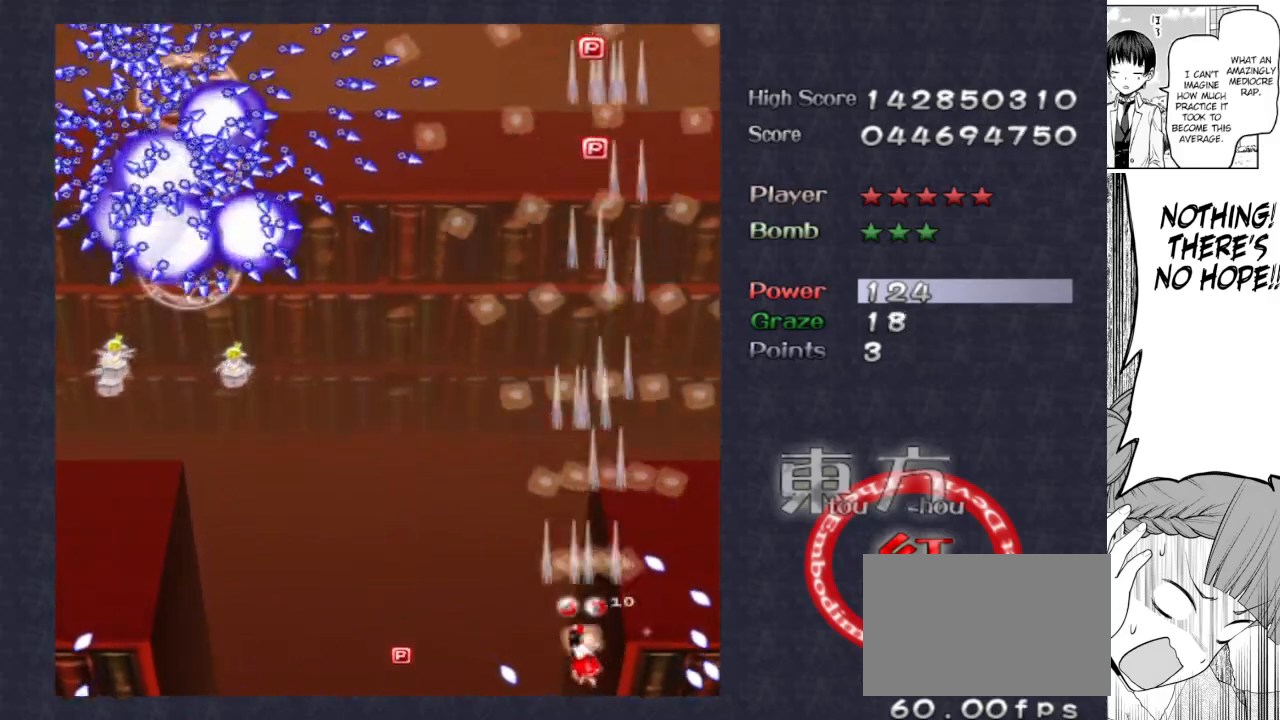
{"keys": ["focus", "shoot", "up"], "events": []}
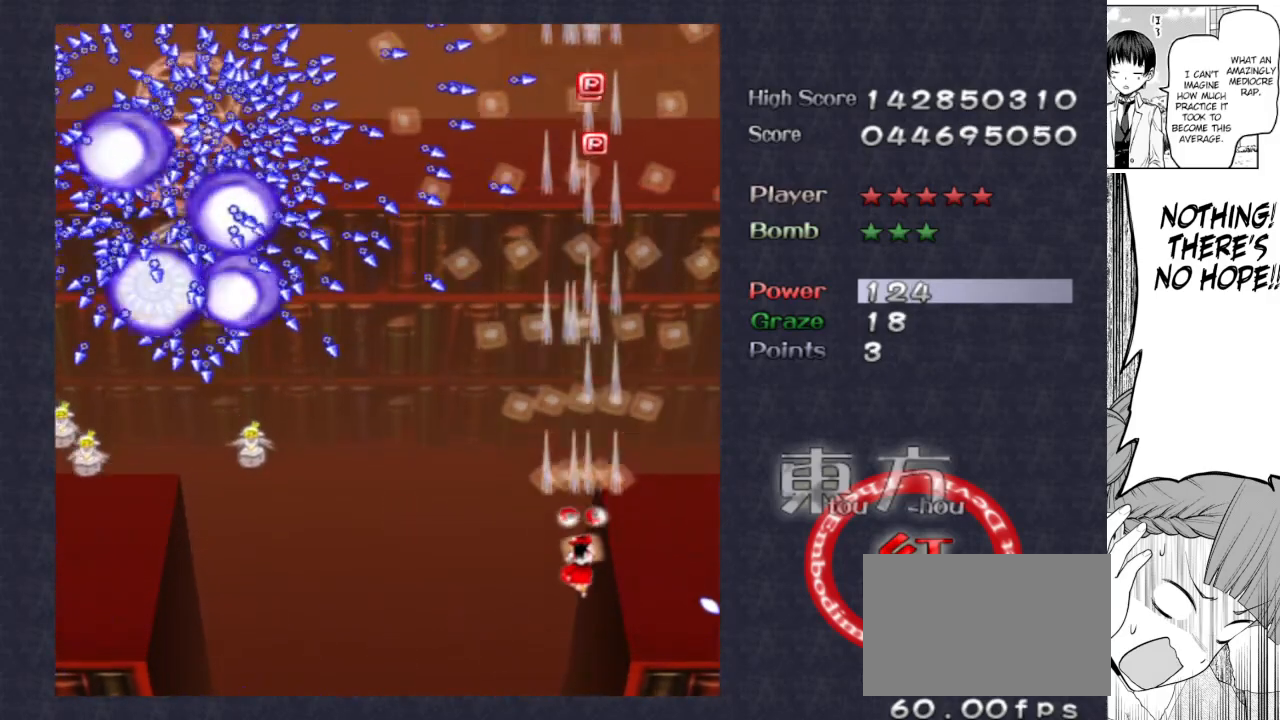
{"keys": [], "events": [[300, "shoot", "up"], [450, "focus", "up"], [500, "up", "up"]]}
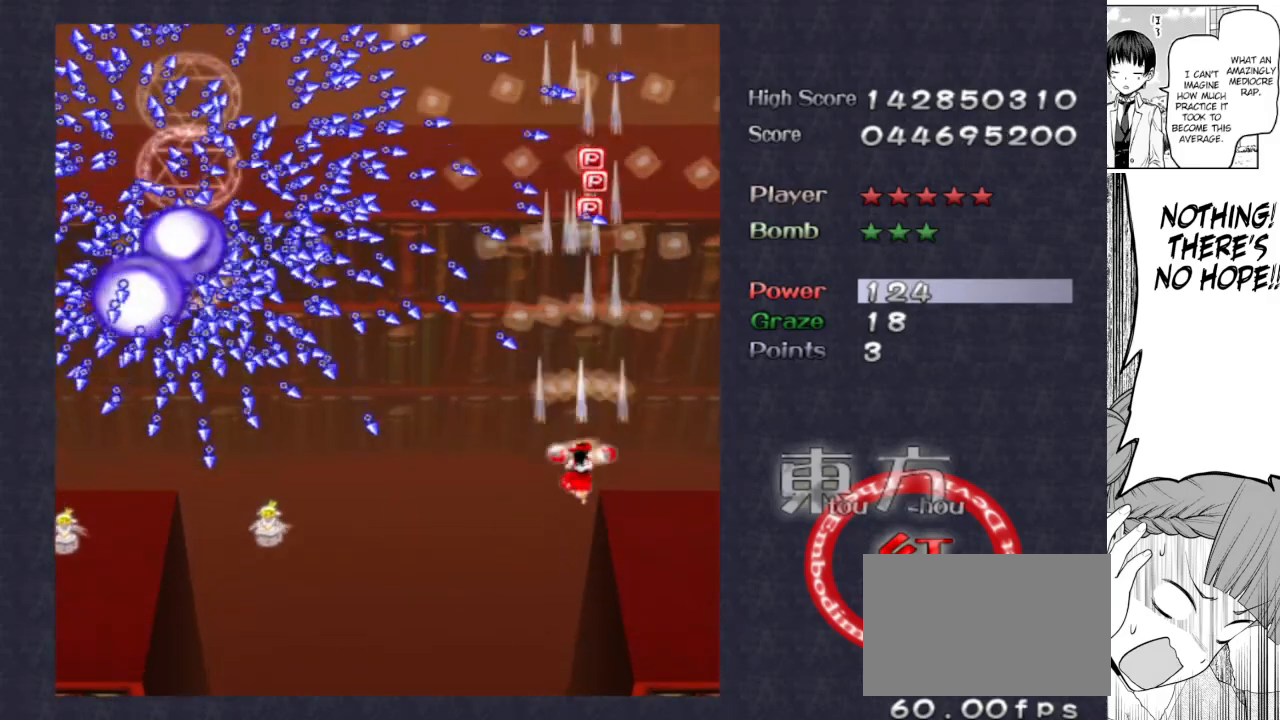
{"keys": ["down"], "events": [[417, "down", "down"], [417, "focus", "down"], [467, "focus", "up"]]}
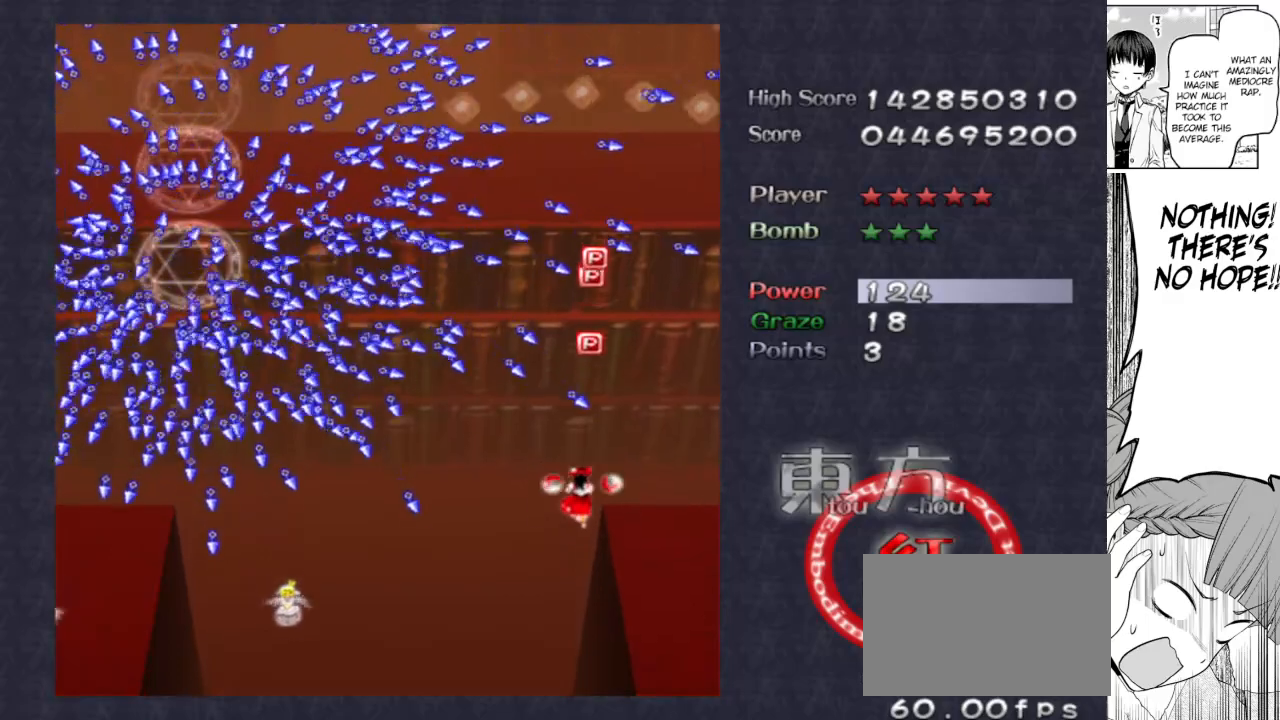
{"keys": [], "events": [[67, "focus", "down"], [100, "focus", "up"], [150, "down", "up"], [200, "focus", "down"], [250, "focus", "up"], [400, "focus", "down"], [433, "focus", "up"]]}
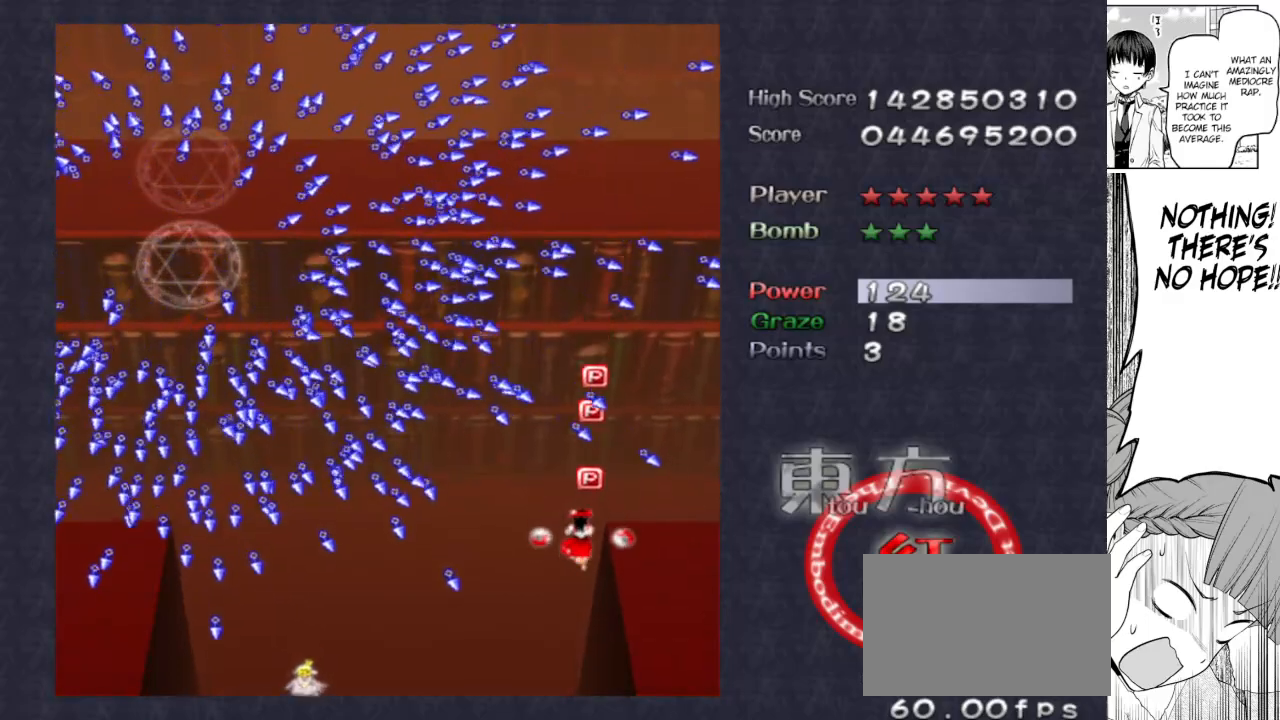
{"keys": ["focus"], "events": [[33, "focus", "down"], [67, "focus", "up"], [167, "focus", "down"], [267, "focus", "up"], [500, "focus", "down"]]}
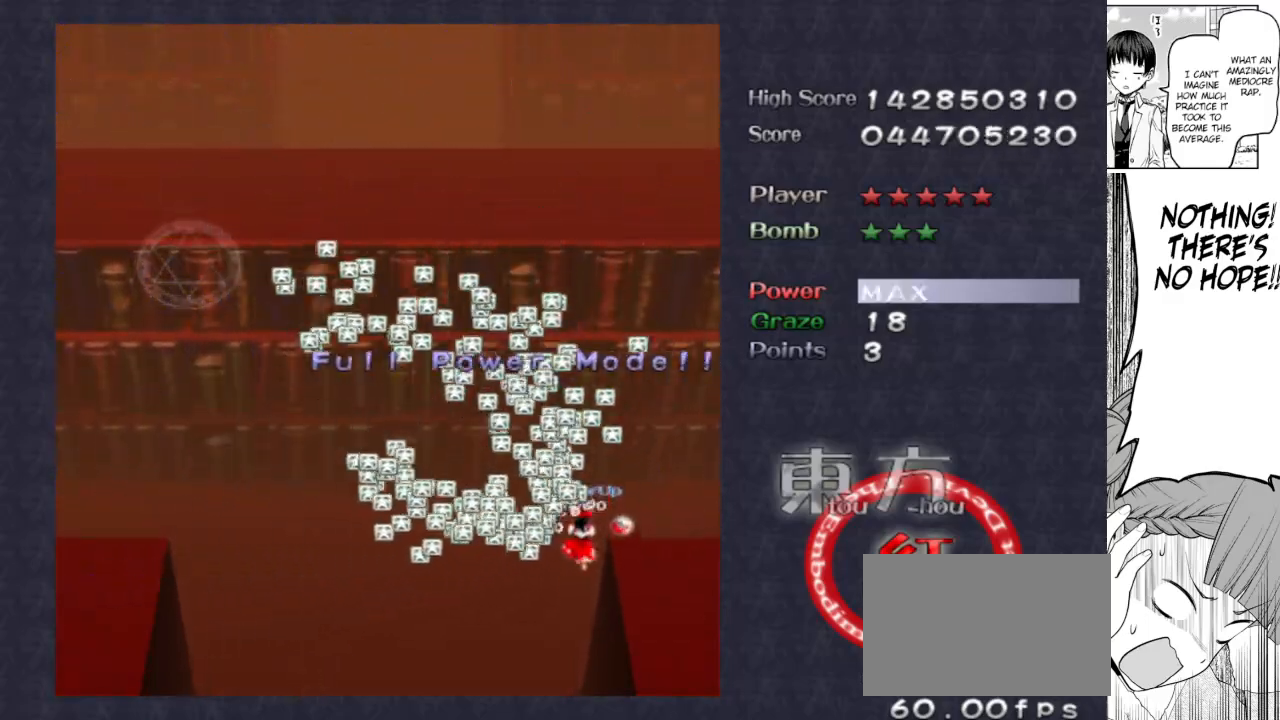
{"keys": ["down", "left", "shoot"], "events": [[83, "down", "down"], [83, "shoot", "down"], [183, "focus", "up"], [417, "left", "down"]]}
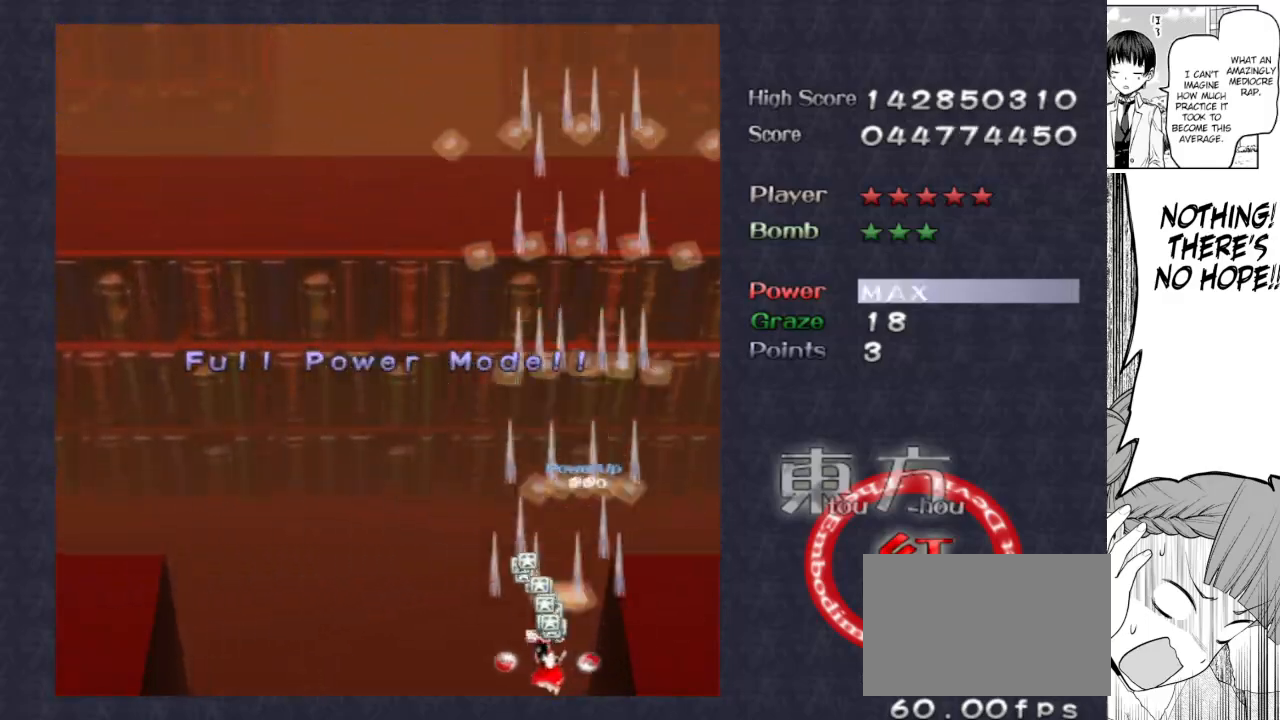
{"keys": ["focus", "shoot"], "events": [[67, "left", "up"], [117, "focus", "down"], [250, "down", "up"]]}
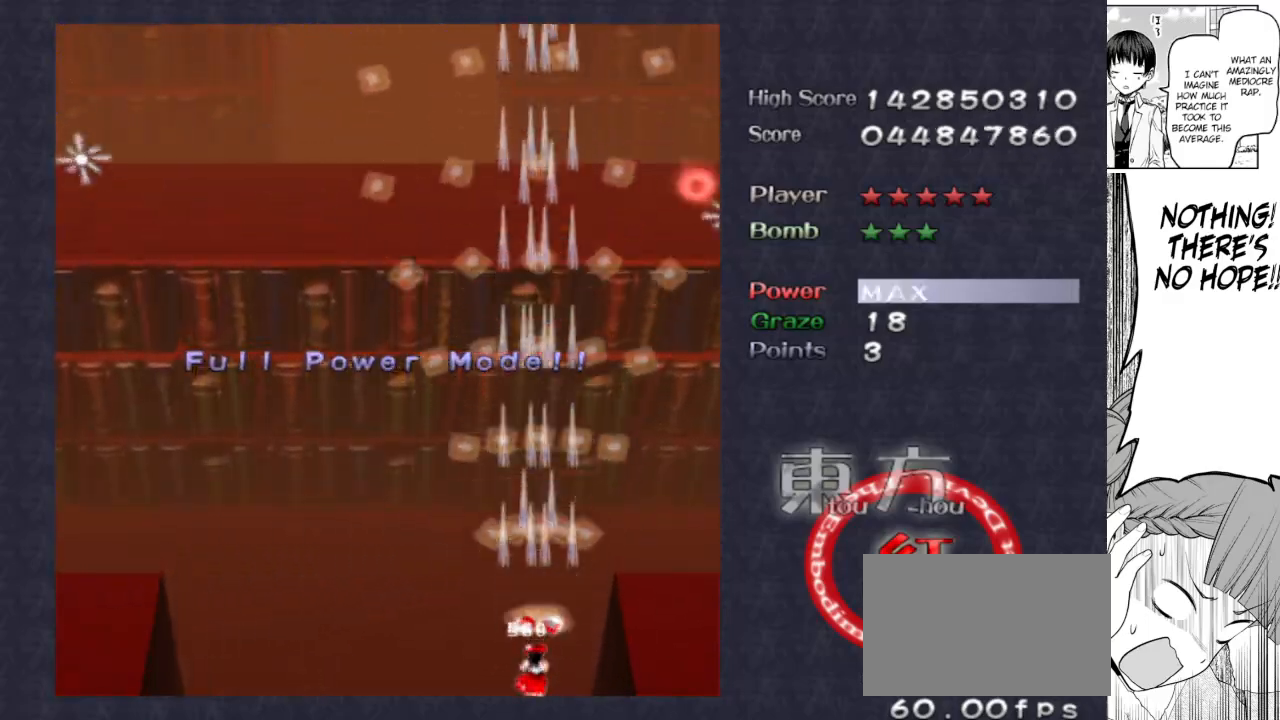
{"keys": ["focus", "shoot"], "events": []}
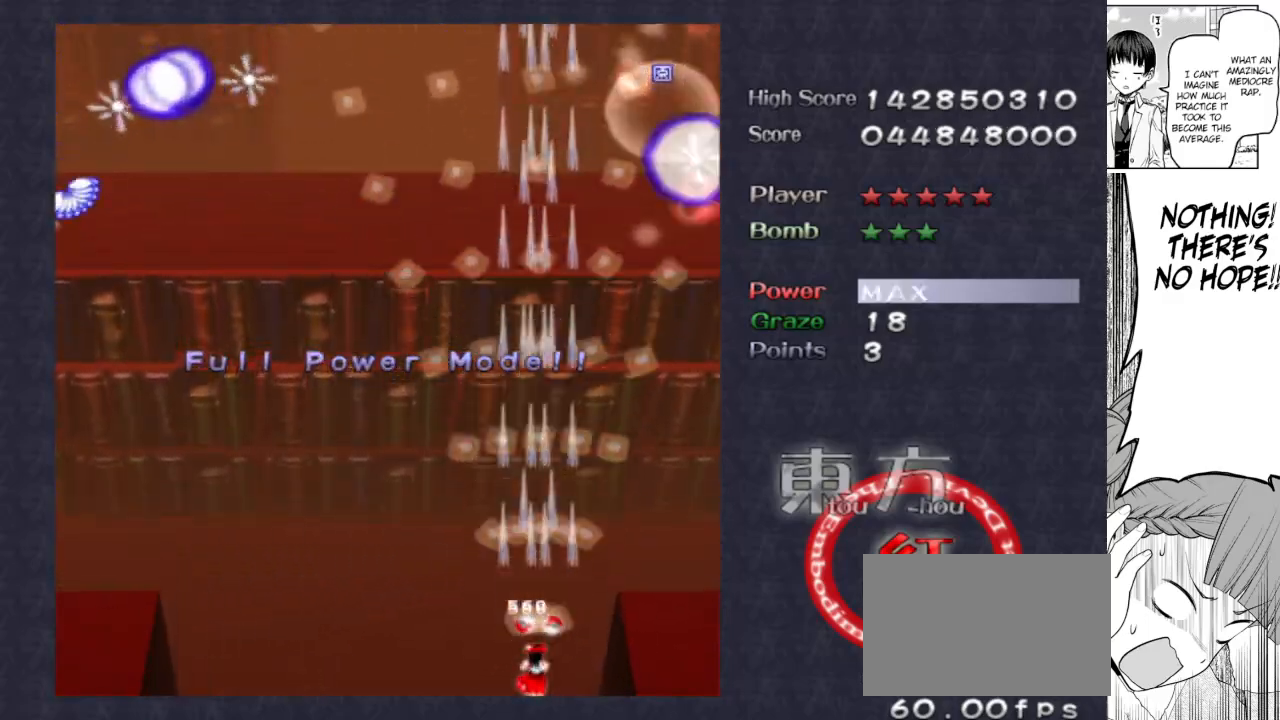
{"keys": ["focus", "shoot"], "events": []}
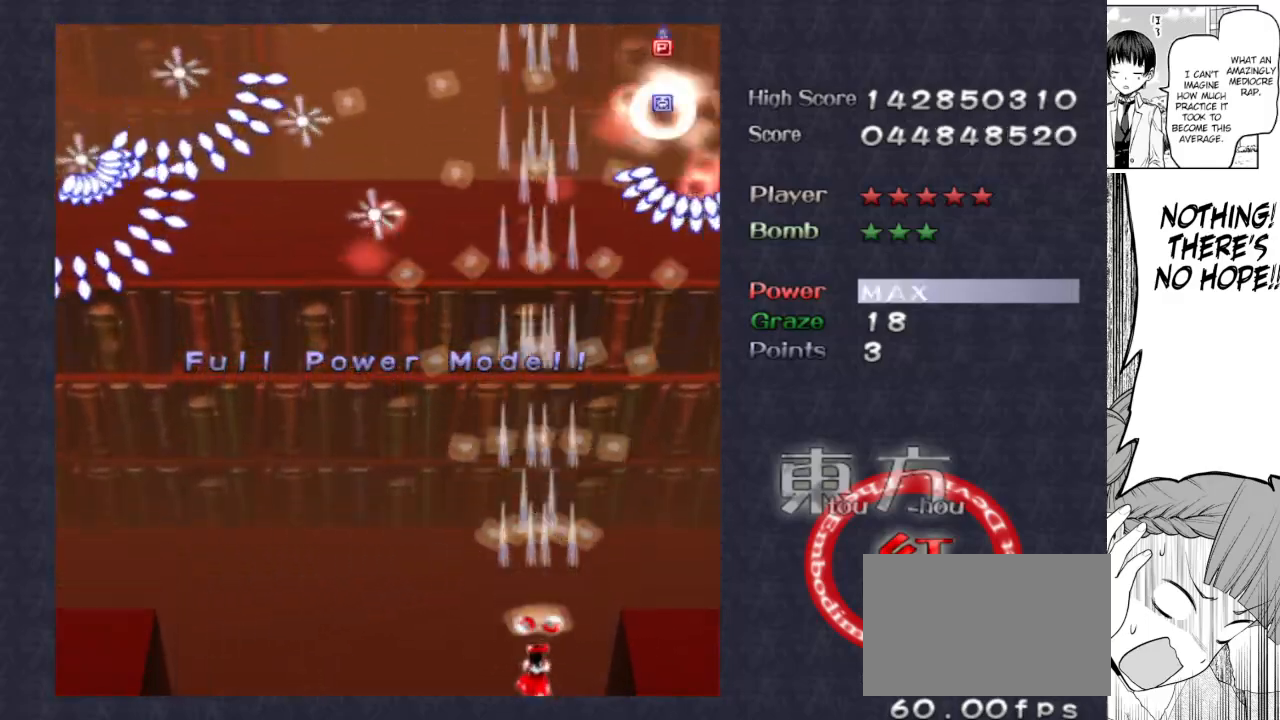
{"keys": ["focus", "shoot"], "events": []}
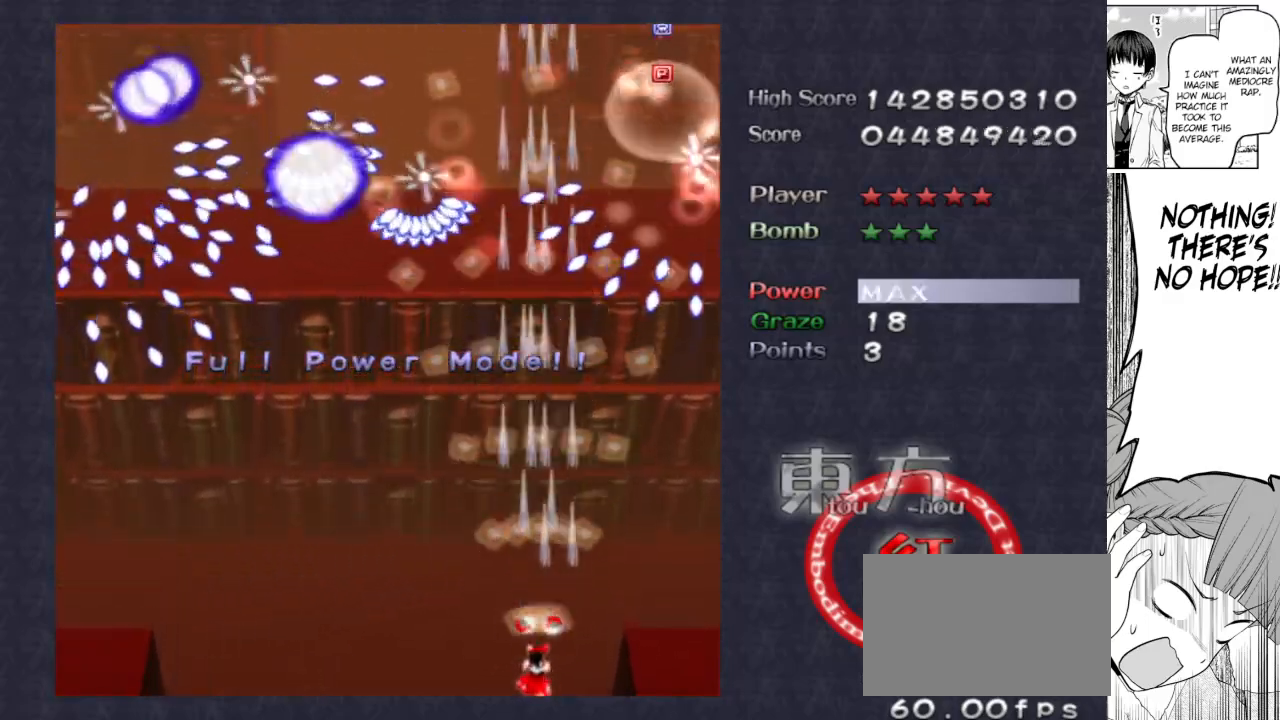
{"keys": ["focus", "shoot"], "events": []}
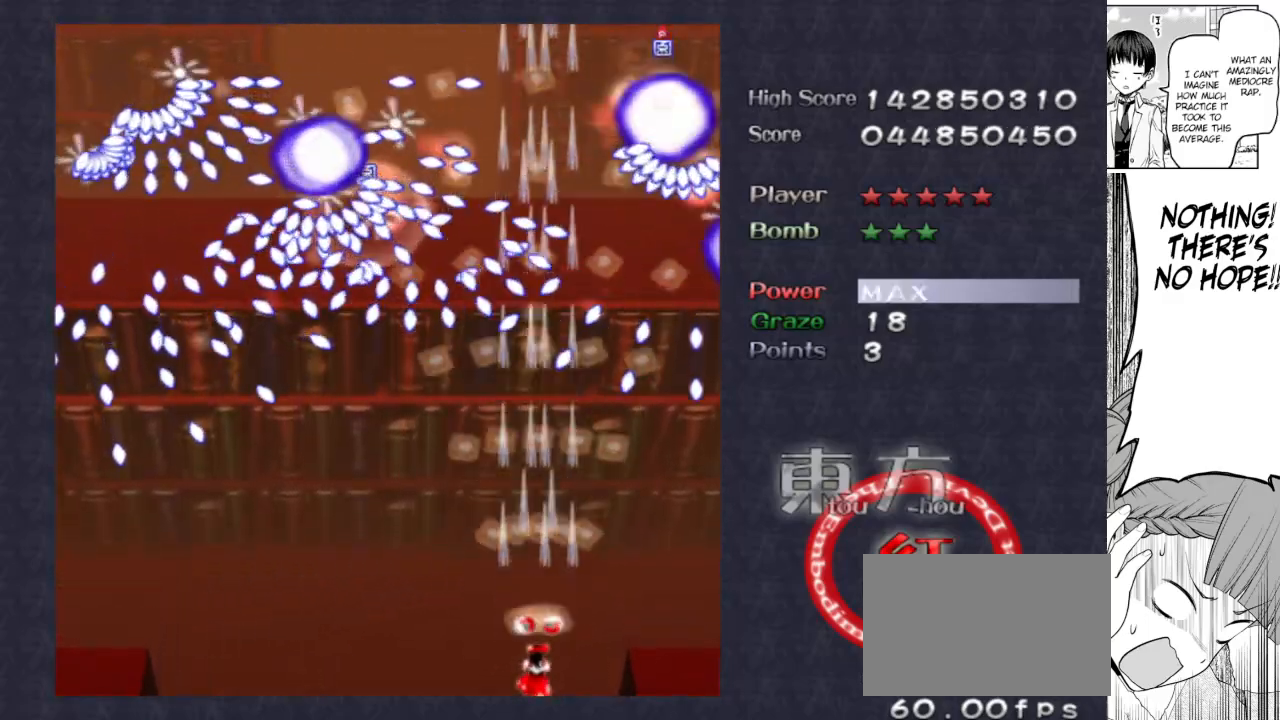
{"keys": ["focus", "shoot"], "events": []}
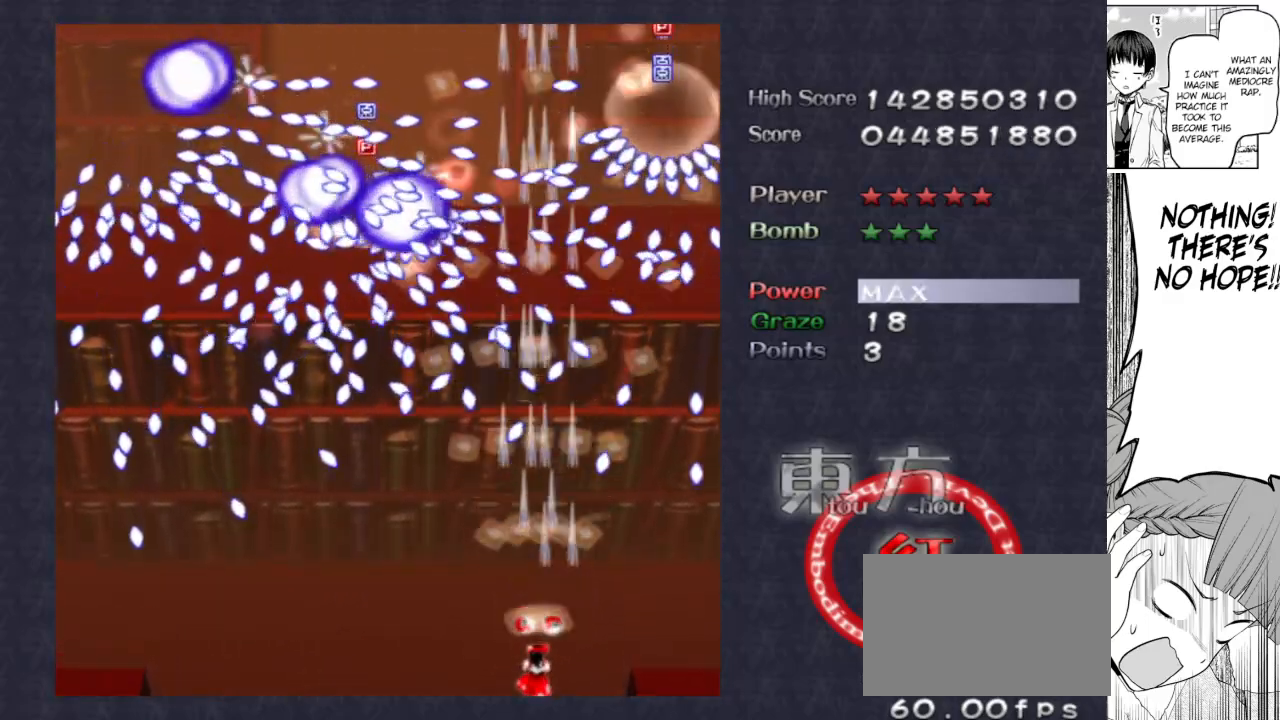
{"keys": ["focus", "shoot"], "events": []}
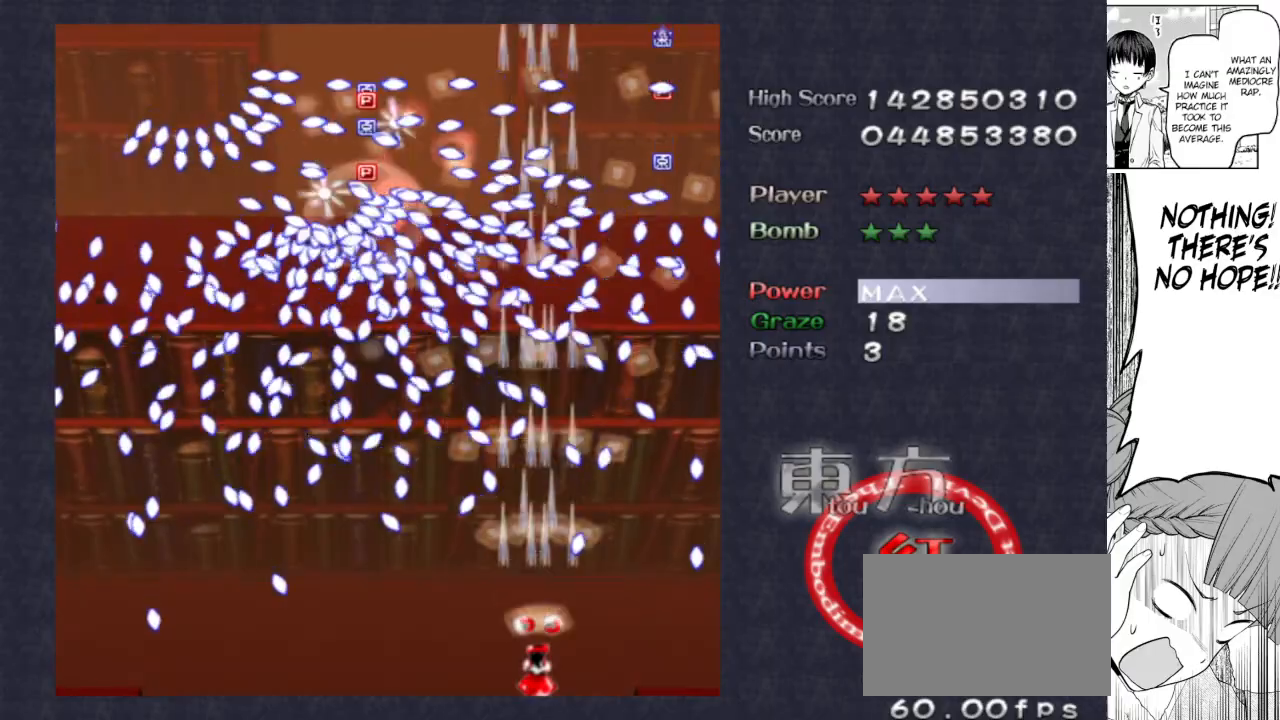
{"keys": ["focus", "shoot"], "events": [[267, "right", "down"], [300, "right", "up"], [450, "right", "down"], [500, "right", "up"]]}
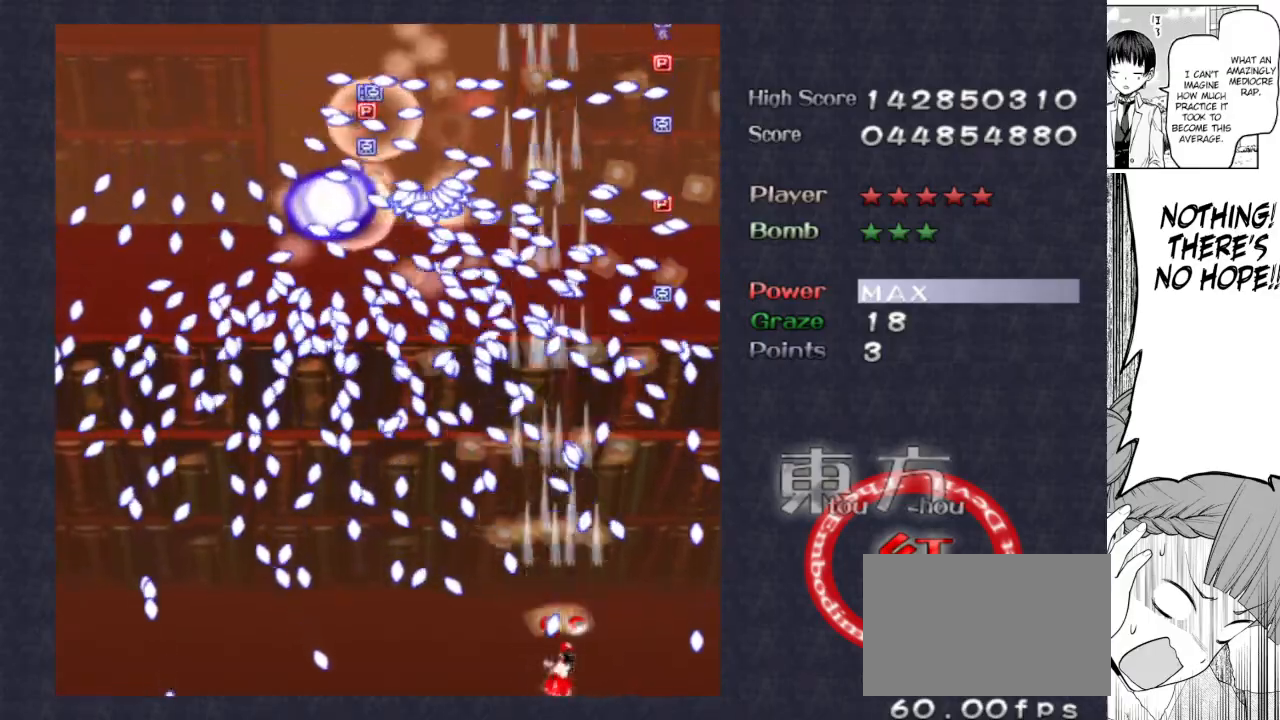
{"keys": ["focus", "shoot"], "events": [[150, "right", "down"], [183, "right", "up"], [367, "right", "down"], [417, "right", "up"]]}
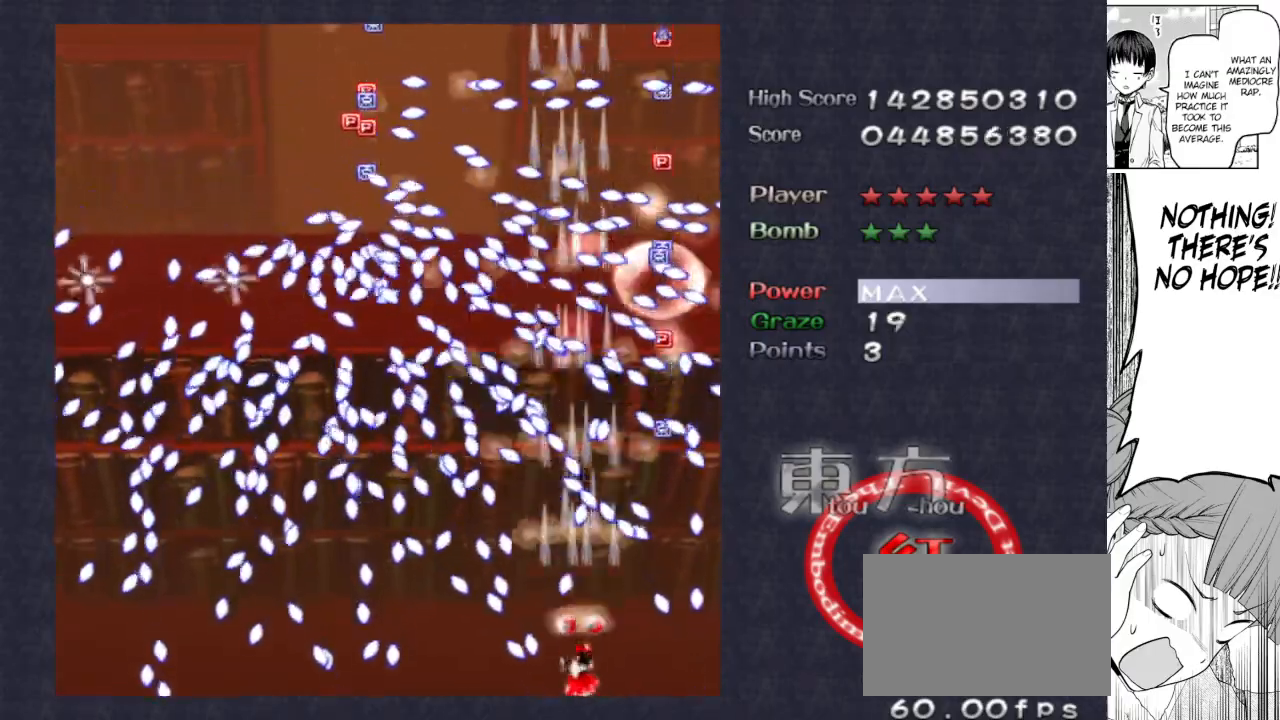
{"keys": ["focus", "shoot"], "events": []}